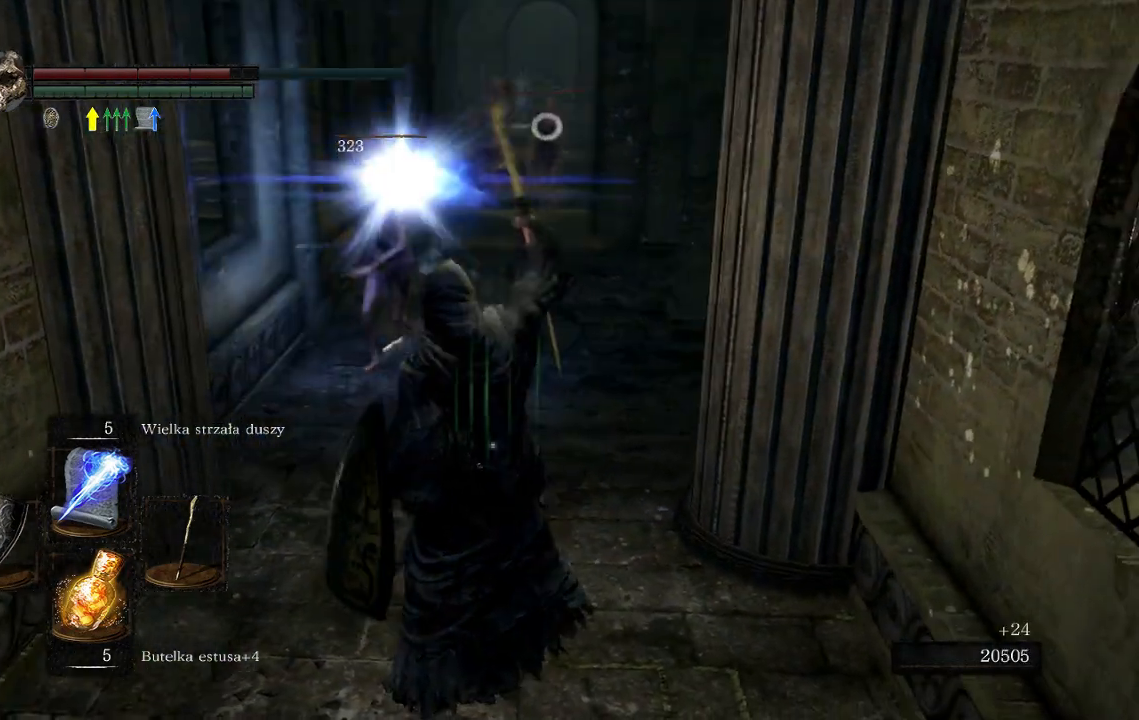
Gameplay with a controller (Xbox layout); each line is a JSON object with the inputs held at the frame after it. "events" lists button and stick changes between this image and that frame as [ms after this image, input, new state], when the widget could be followed in between. Not read: L3.
{"buttons": [], "left_stick": "down", "right_stick": "center", "events": [[17, "right_stick", "center"], [100, "R1", "up"], [167, "R1", "down"], [283, "R1", "up"]]}
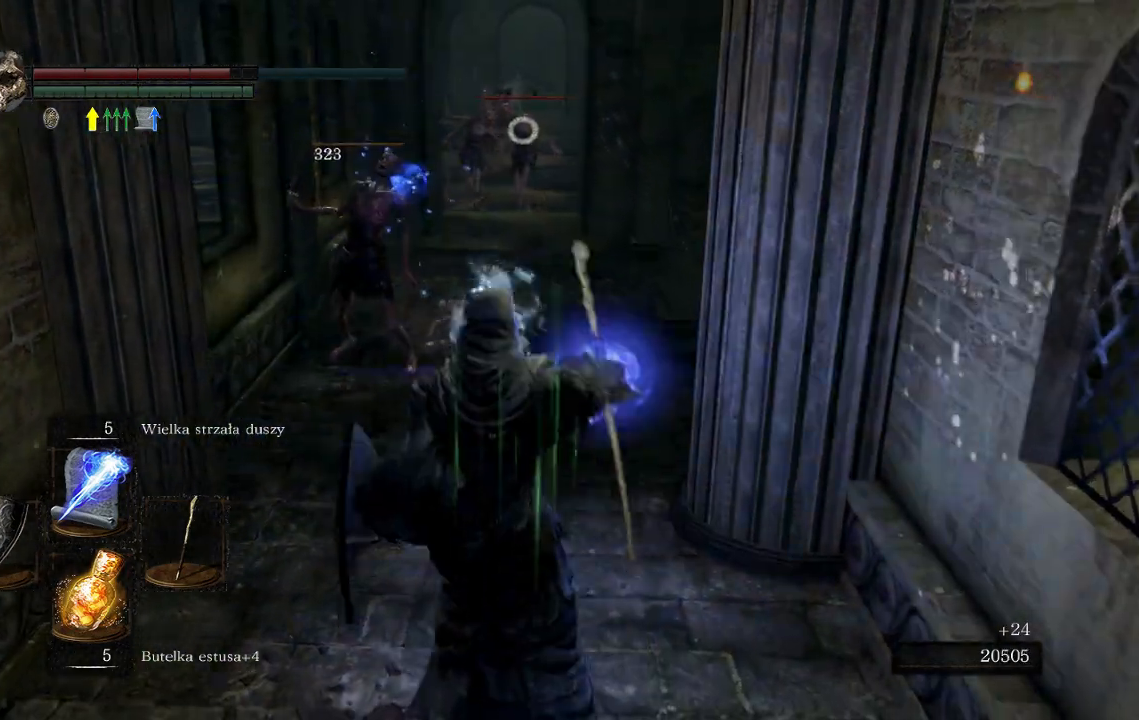
{"buttons": [], "left_stick": "center", "right_stick": "center", "events": [[233, "left_stick", "center"]]}
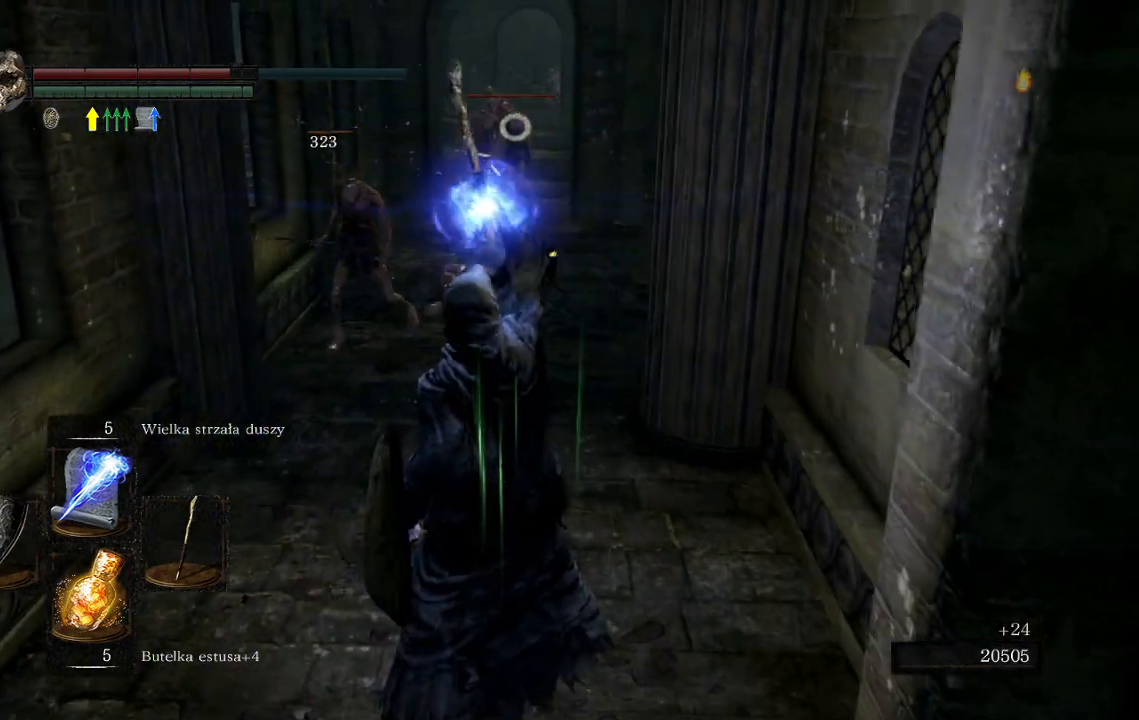
{"buttons": ["R1"], "left_stick": "center", "right_stick": "center", "events": [[417, "R1", "down"]]}
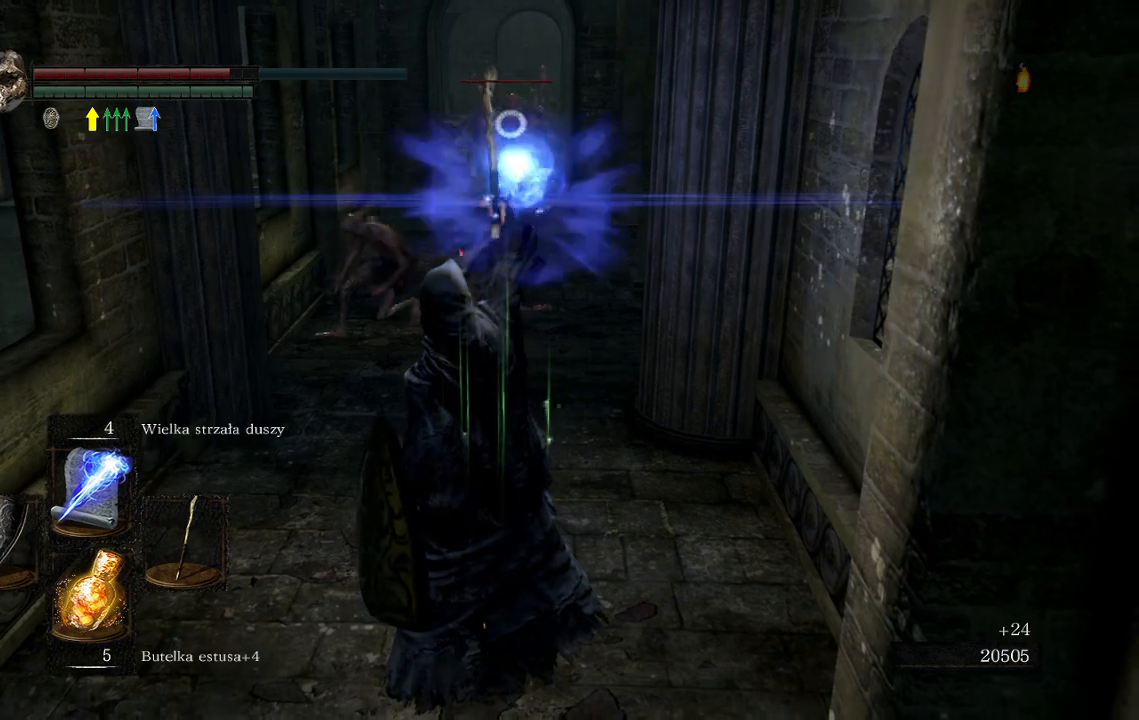
{"buttons": [], "left_stick": "center", "right_stick": "center", "events": [[50, "R1", "up"], [367, "R1", "down"], [483, "R1", "up"]]}
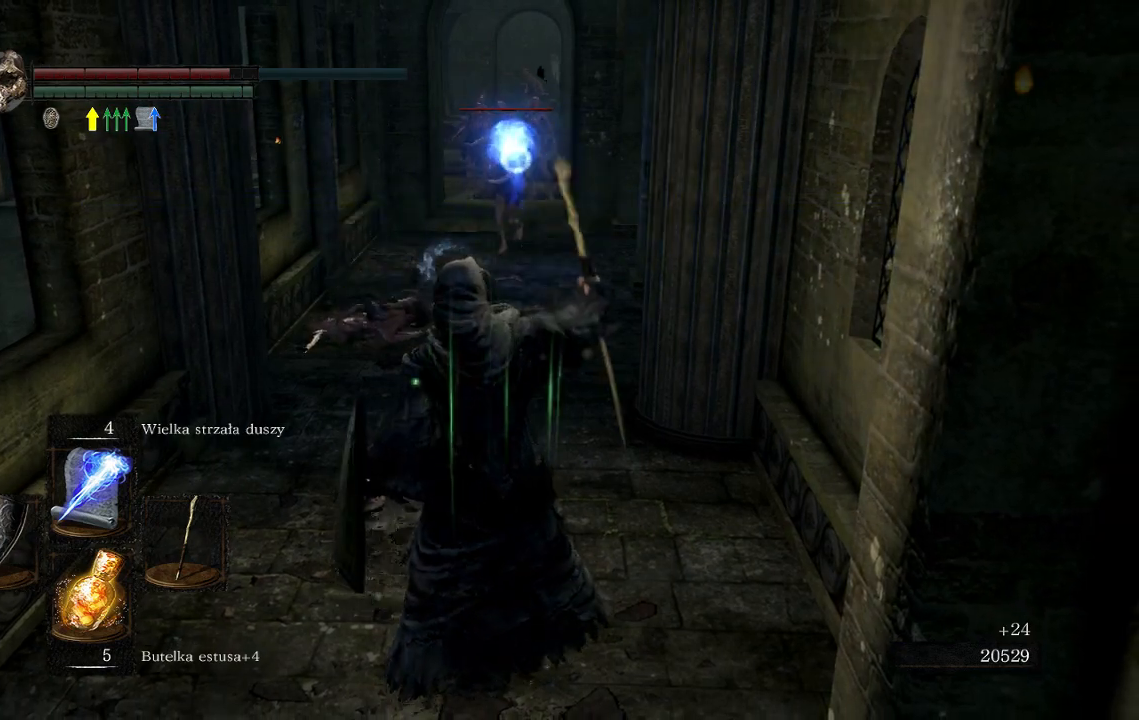
{"buttons": [], "left_stick": "center", "right_stick": "center", "events": [[67, "R1", "down"], [167, "R1", "up"], [250, "R1", "down"], [383, "R1", "up"]]}
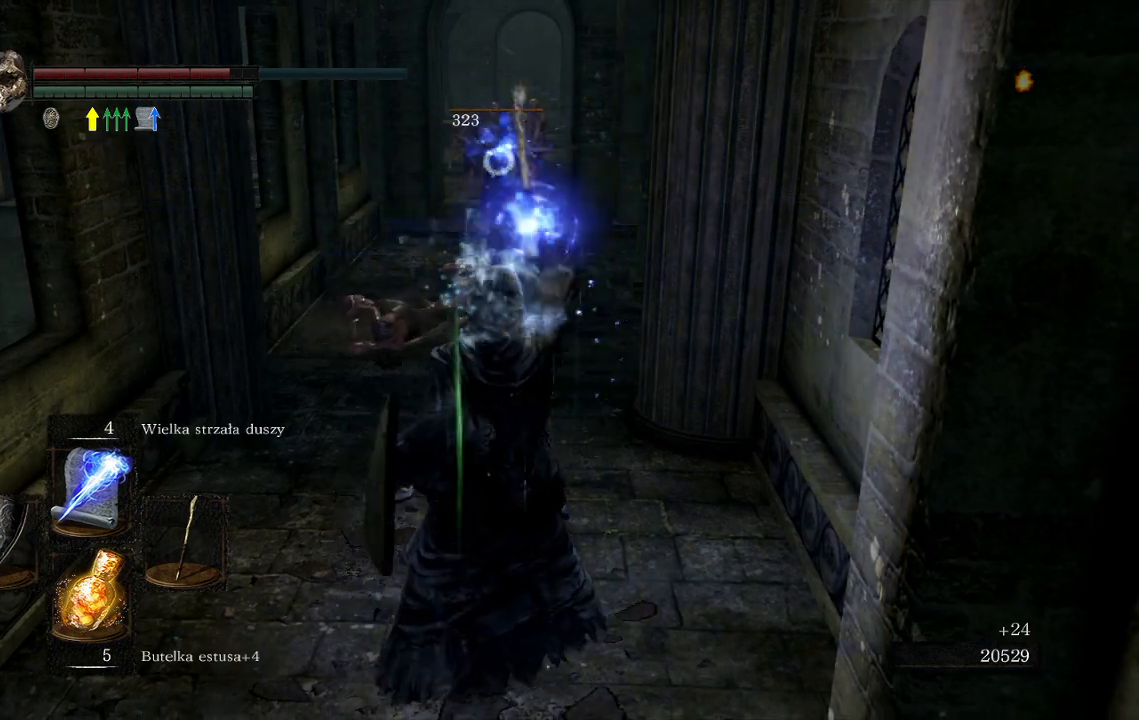
{"buttons": [], "left_stick": "center", "right_stick": "center", "events": []}
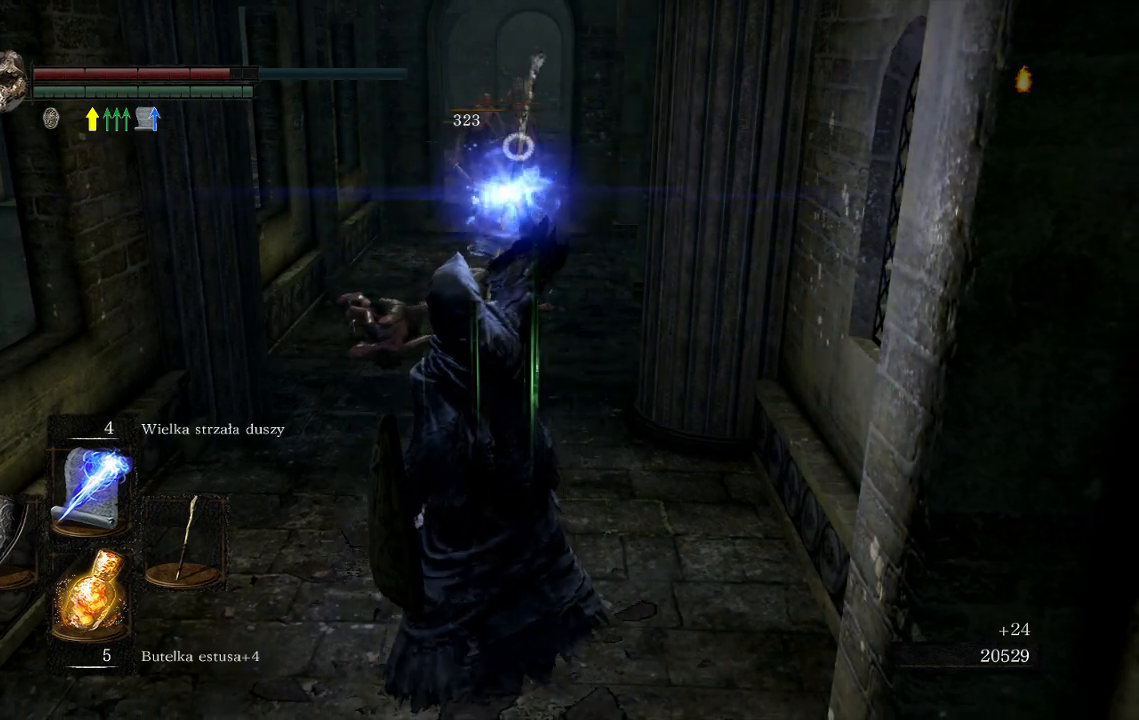
{"buttons": [], "left_stick": "center", "right_stick": "center", "events": []}
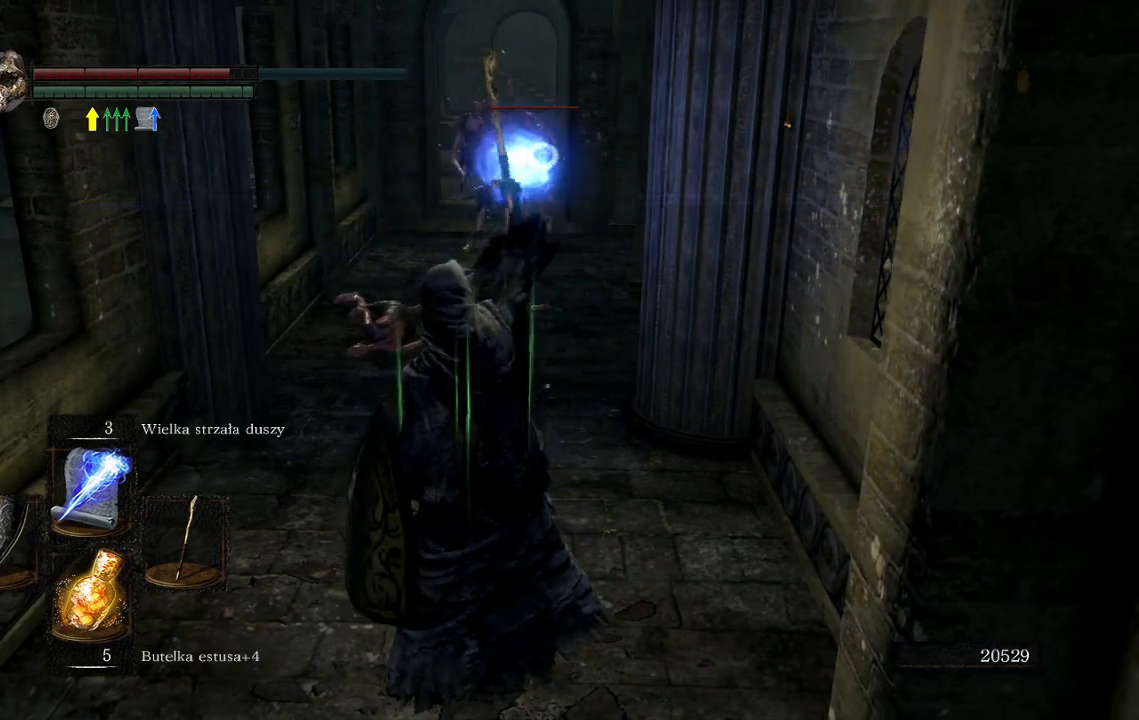
{"buttons": [], "left_stick": "center", "right_stick": "center", "events": [[300, "R1", "down"], [467, "R1", "up"]]}
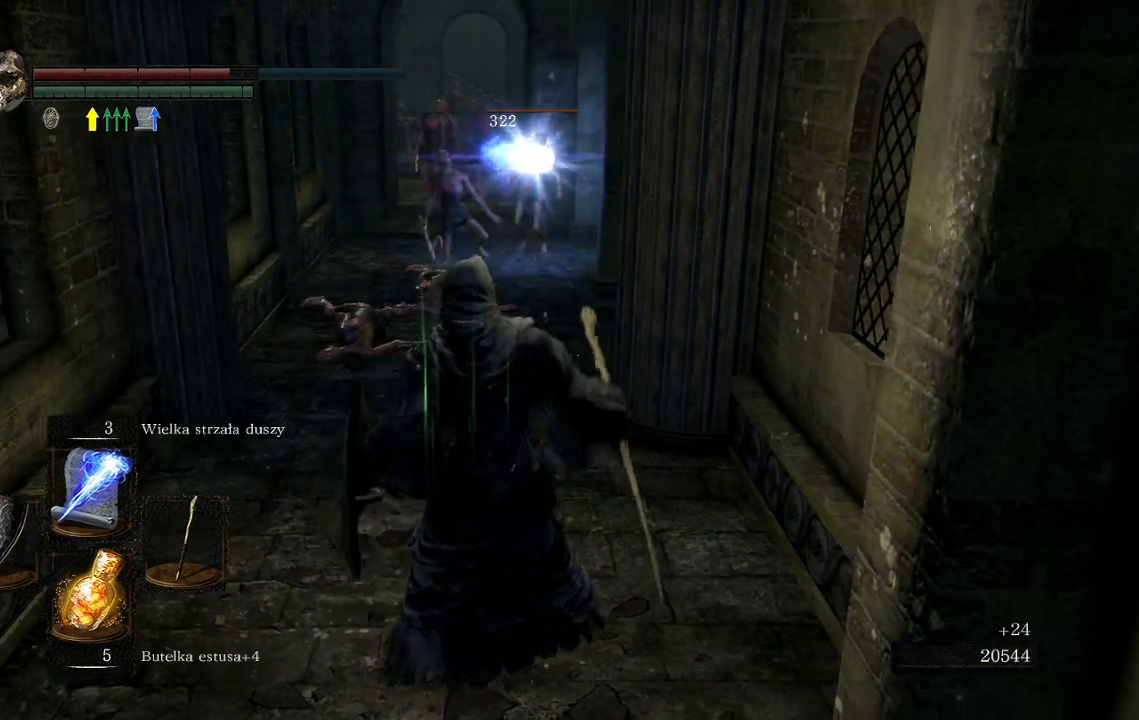
{"buttons": [], "left_stick": "center", "right_stick": "center", "events": [[67, "R1", "down"], [200, "R1", "up"], [300, "right_stick", "down-left"], [400, "right_stick", "center"]]}
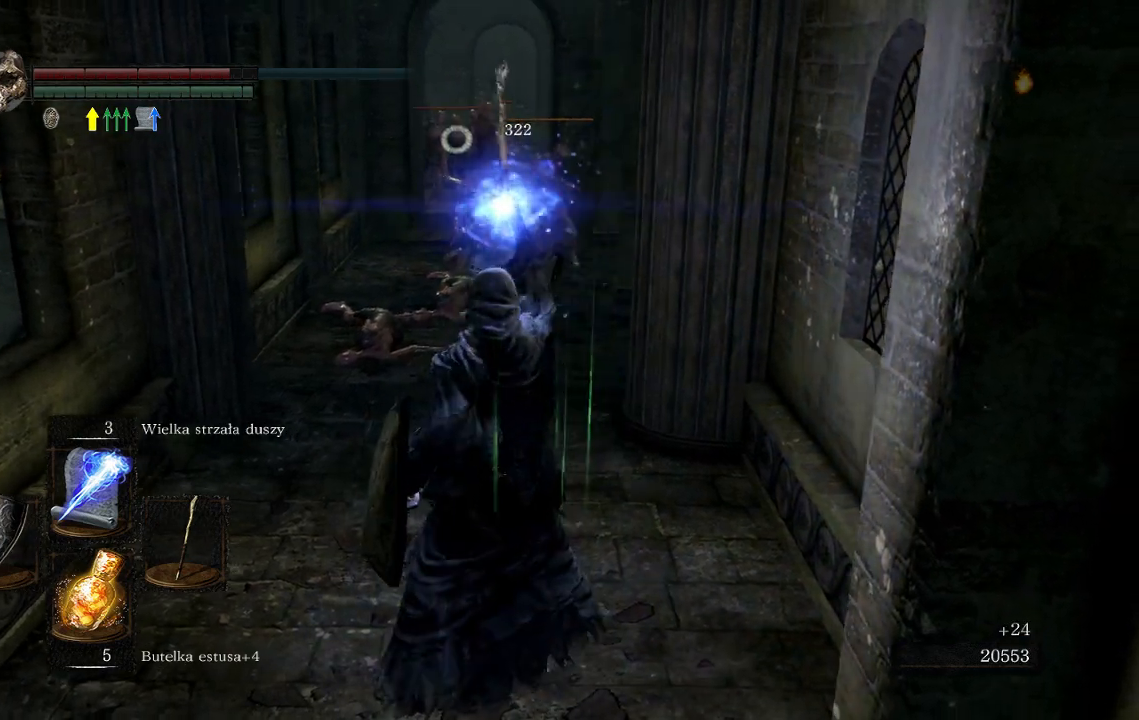
{"buttons": [], "left_stick": "center", "right_stick": "center", "events": [[317, "right_stick", "down-left"], [417, "right_stick", "center"]]}
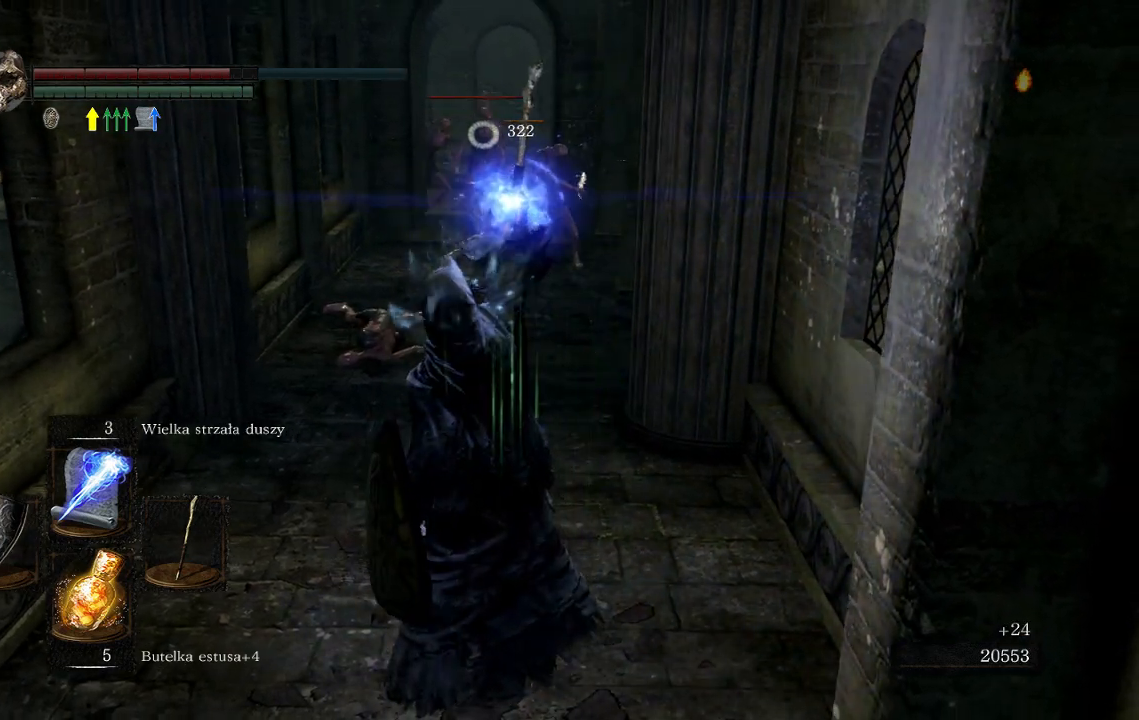
{"buttons": [], "left_stick": "down", "right_stick": "center", "events": [[450, "left_stick", "down"]]}
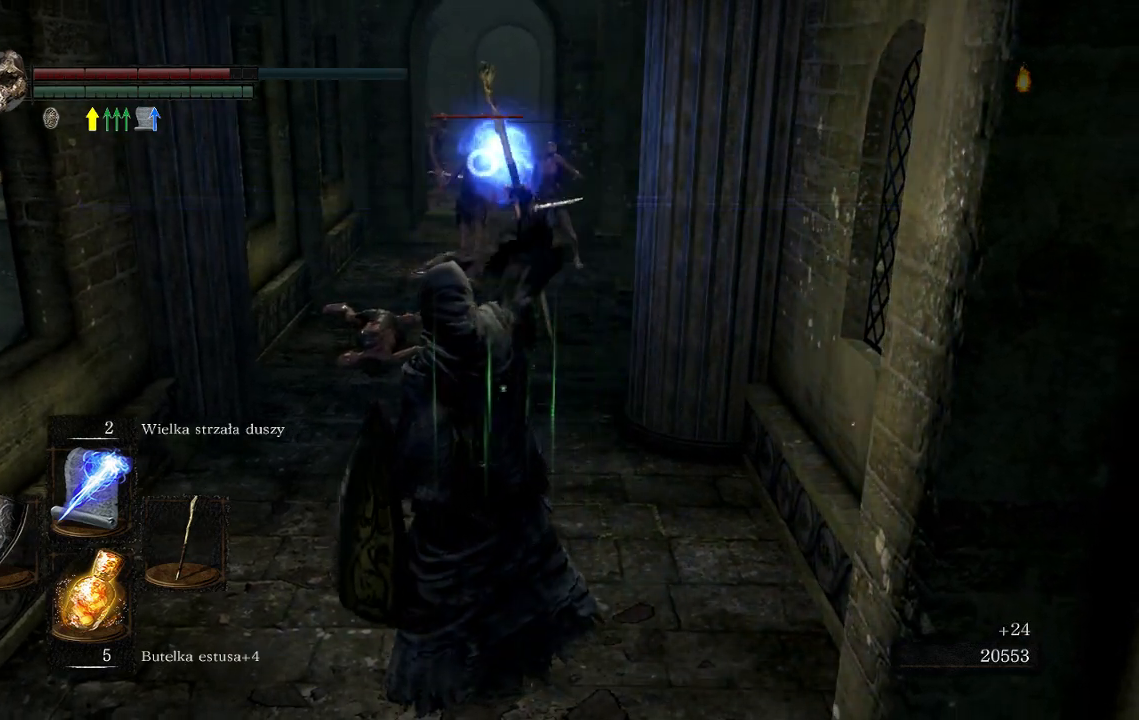
{"buttons": [], "left_stick": "down", "right_stick": "center", "events": [[383, "R1", "down"], [500, "R1", "up"]]}
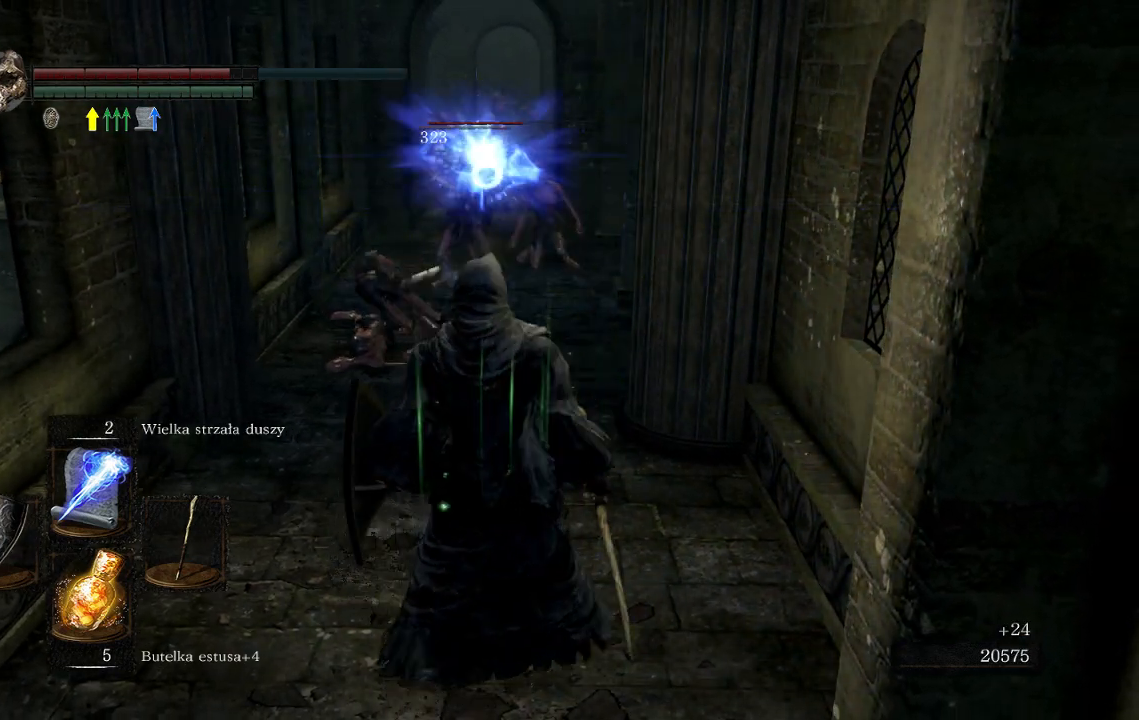
{"buttons": [], "left_stick": "center", "right_stick": "center", "events": [[417, "left_stick", "center"]]}
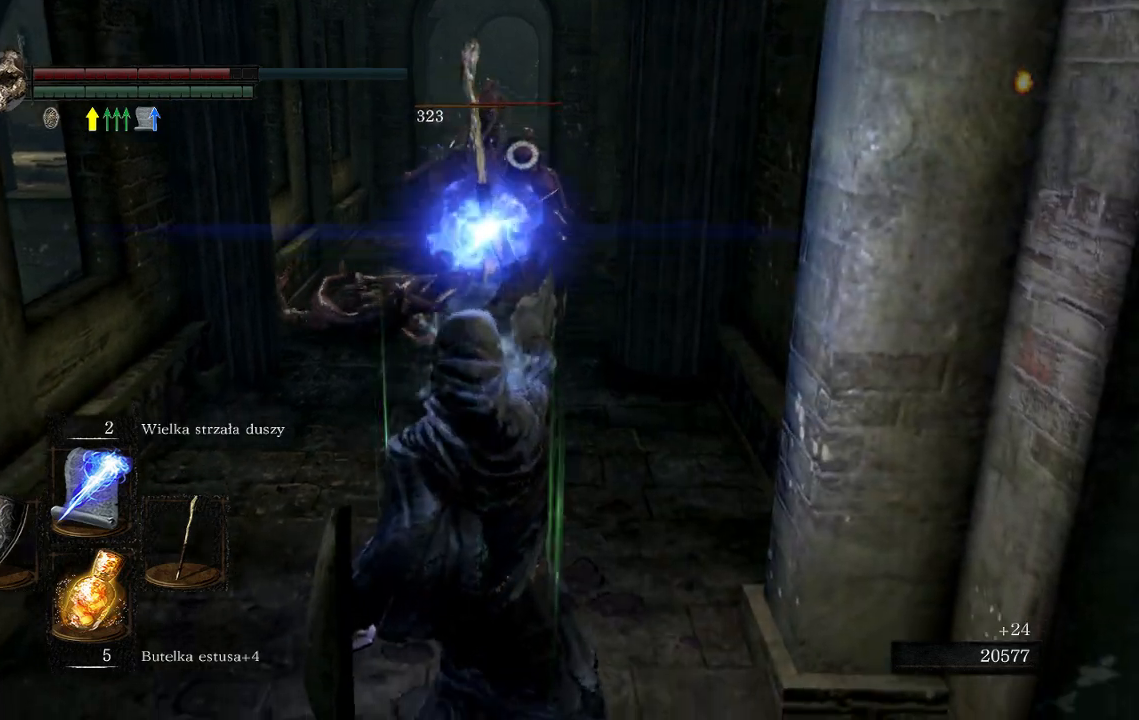
{"buttons": [], "left_stick": "center", "right_stick": "center", "events": []}
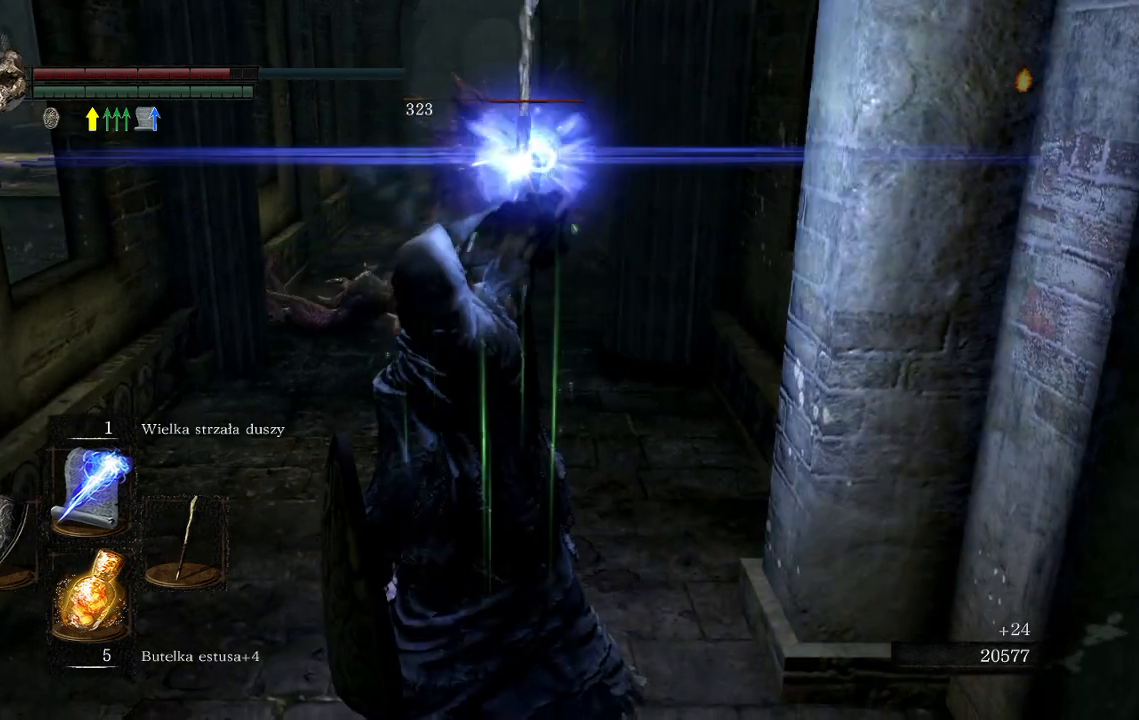
{"buttons": [], "left_stick": "center", "right_stick": "center", "events": [[400, "right_stick", "down-left"], [500, "right_stick", "center"]]}
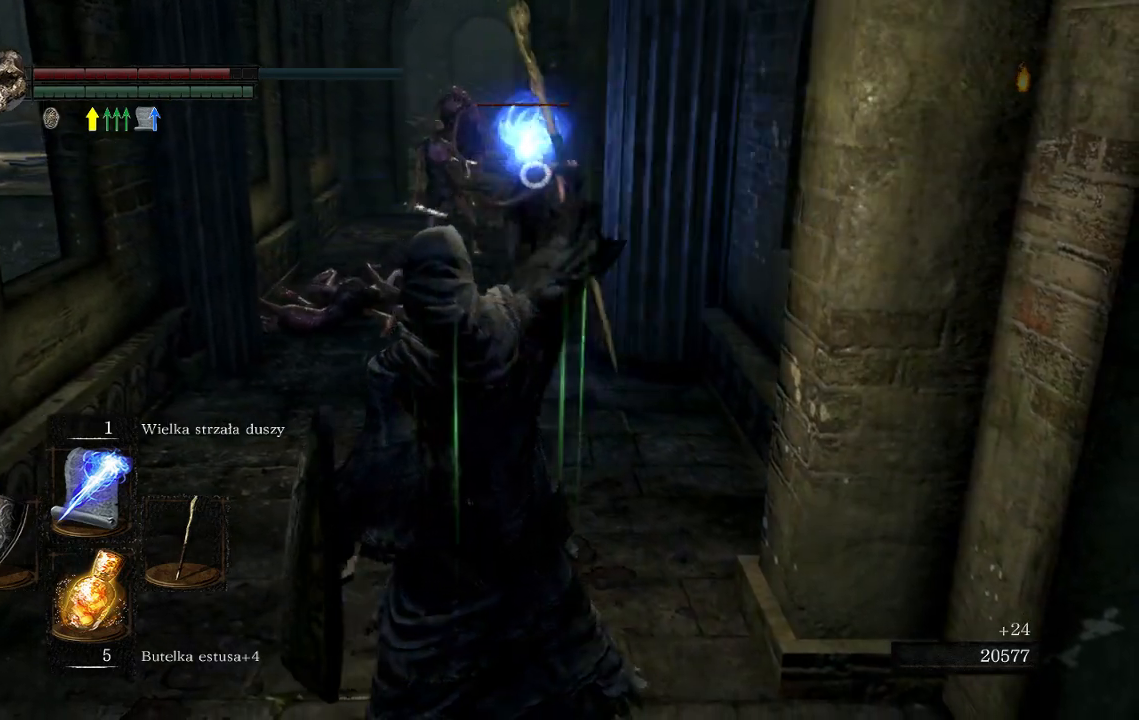
{"buttons": [], "left_stick": "down", "right_stick": "center", "events": [[67, "R1", "down"], [200, "R1", "up"], [233, "left_stick", "down"], [283, "right_stick", "down-left"], [300, "R1", "down"], [433, "R1", "up"], [500, "right_stick", "center"]]}
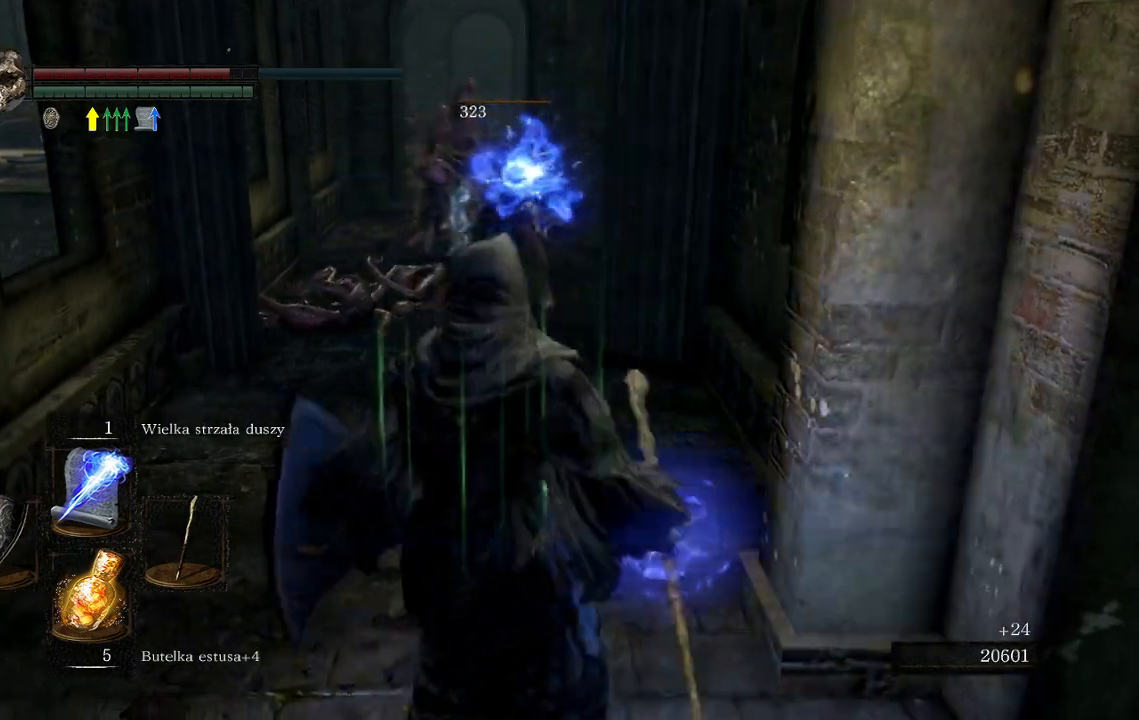
{"buttons": [], "left_stick": "center", "right_stick": "center", "events": [[250, "left_stick", "center"]]}
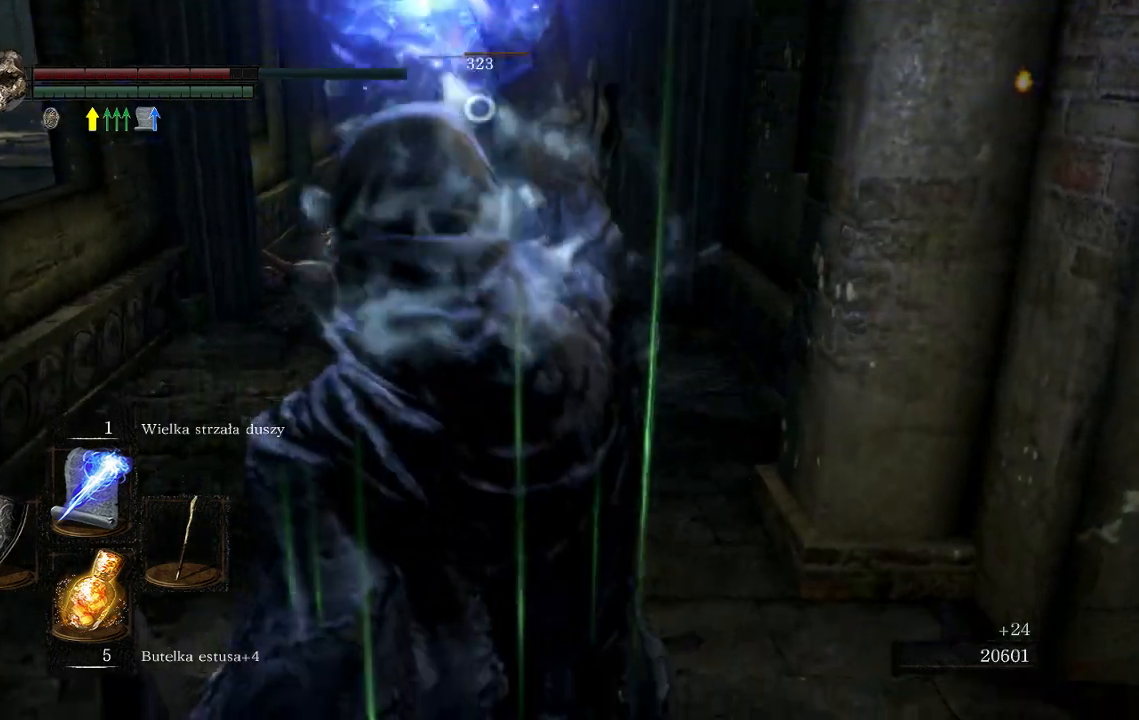
{"buttons": [], "left_stick": "center", "right_stick": "center", "events": [[67, "right_stick", "down-left"], [283, "right_stick", "center"]]}
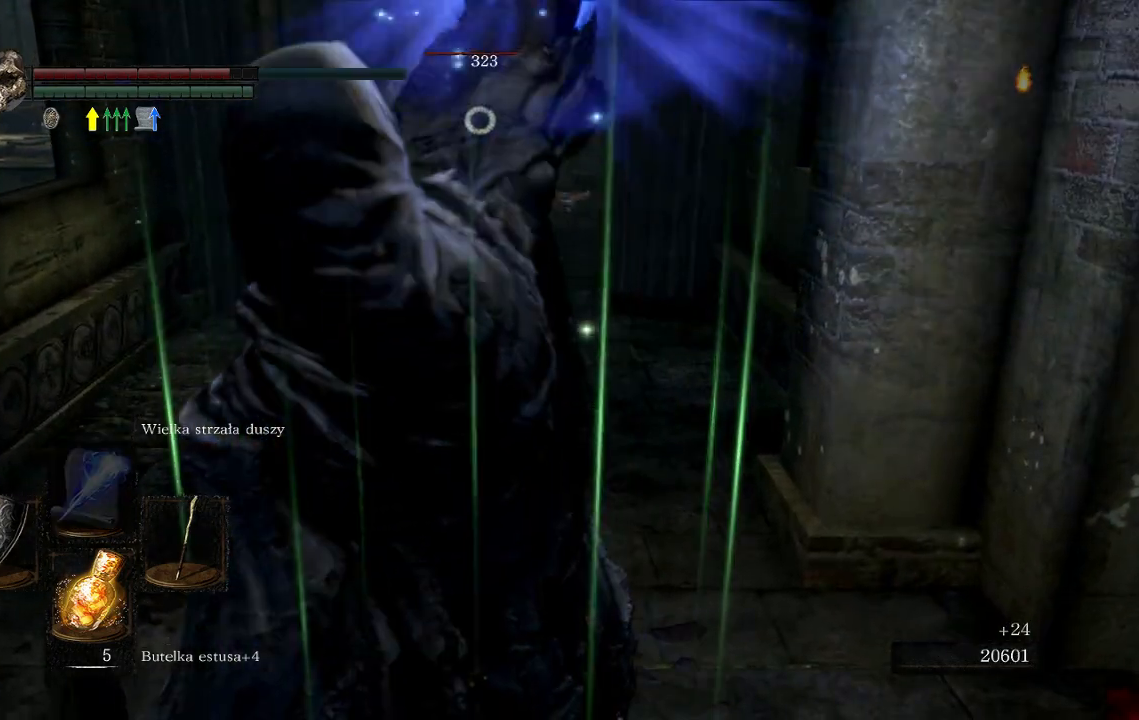
{"buttons": [], "left_stick": "right", "right_stick": "down-left", "events": [[183, "left_stick", "right"], [233, "right_stick", "down-left"]]}
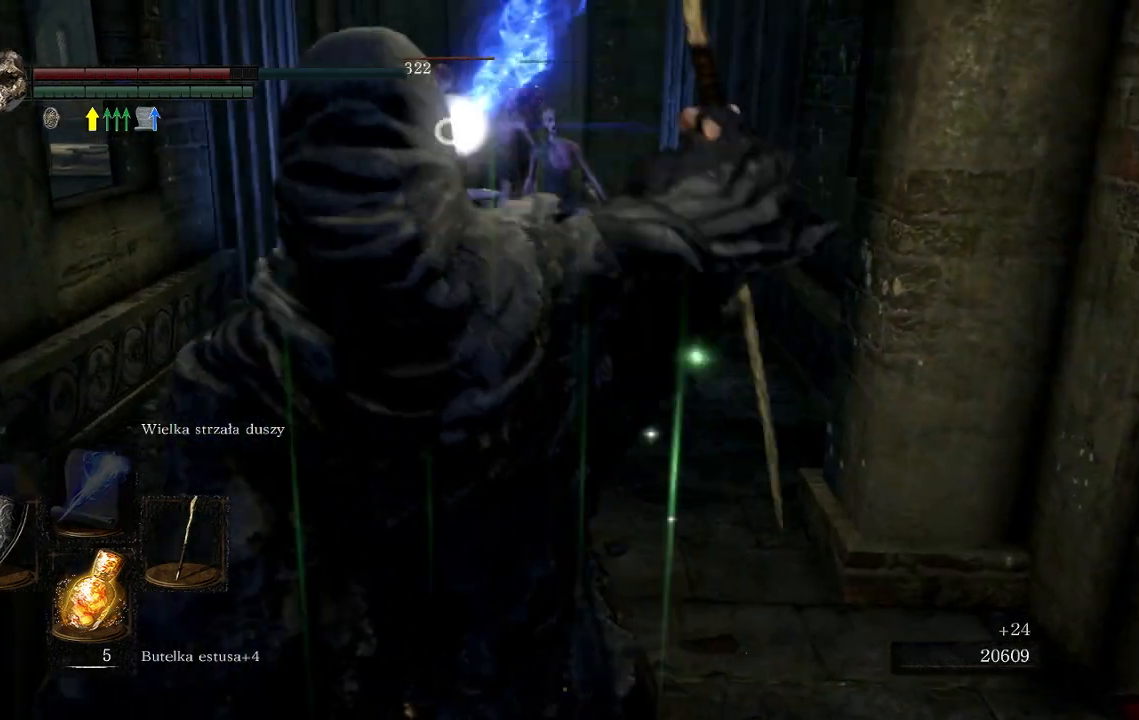
{"buttons": [], "left_stick": "center", "right_stick": "down-left", "events": [[67, "R1", "down"], [100, "left_stick", "up-right"], [200, "R1", "up"], [283, "R1", "down"], [350, "left_stick", "center"], [417, "R1", "up"]]}
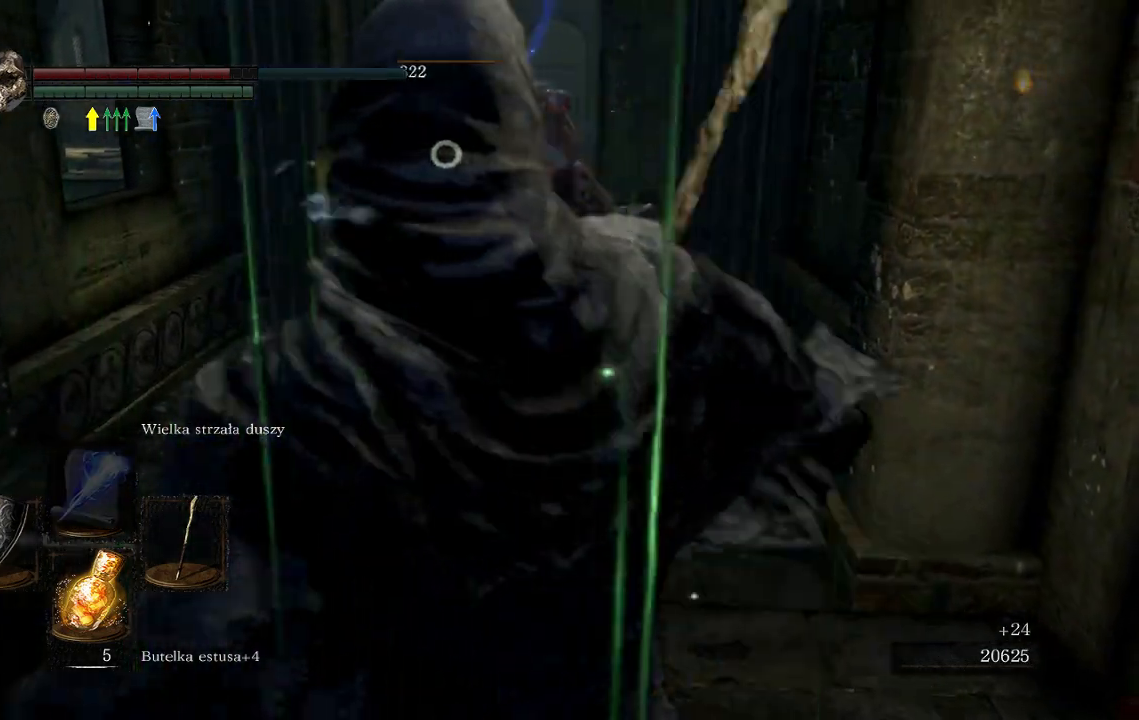
{"buttons": [], "left_stick": "right", "right_stick": "down-left", "events": [[167, "right_stick", "center"], [300, "left_stick", "right"], [400, "right_stick", "down-left"]]}
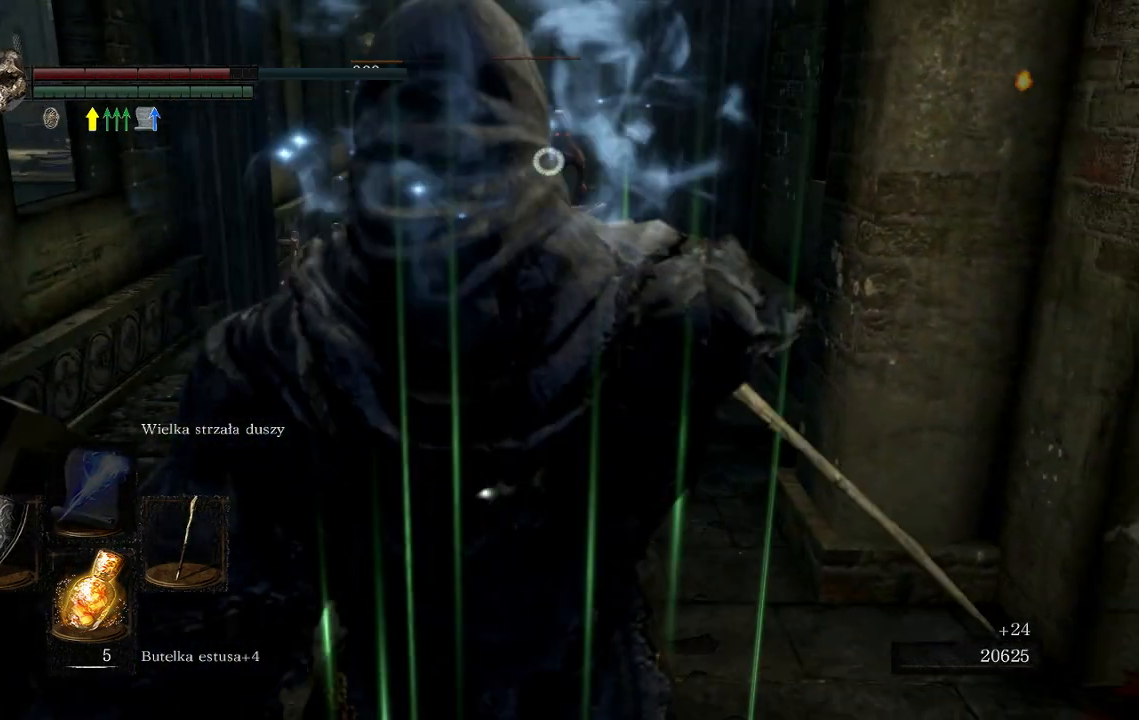
{"buttons": [], "left_stick": "right", "right_stick": "center", "events": [[300, "right_stick", "center"], [433, "A", "down"], [483, "A", "up"]]}
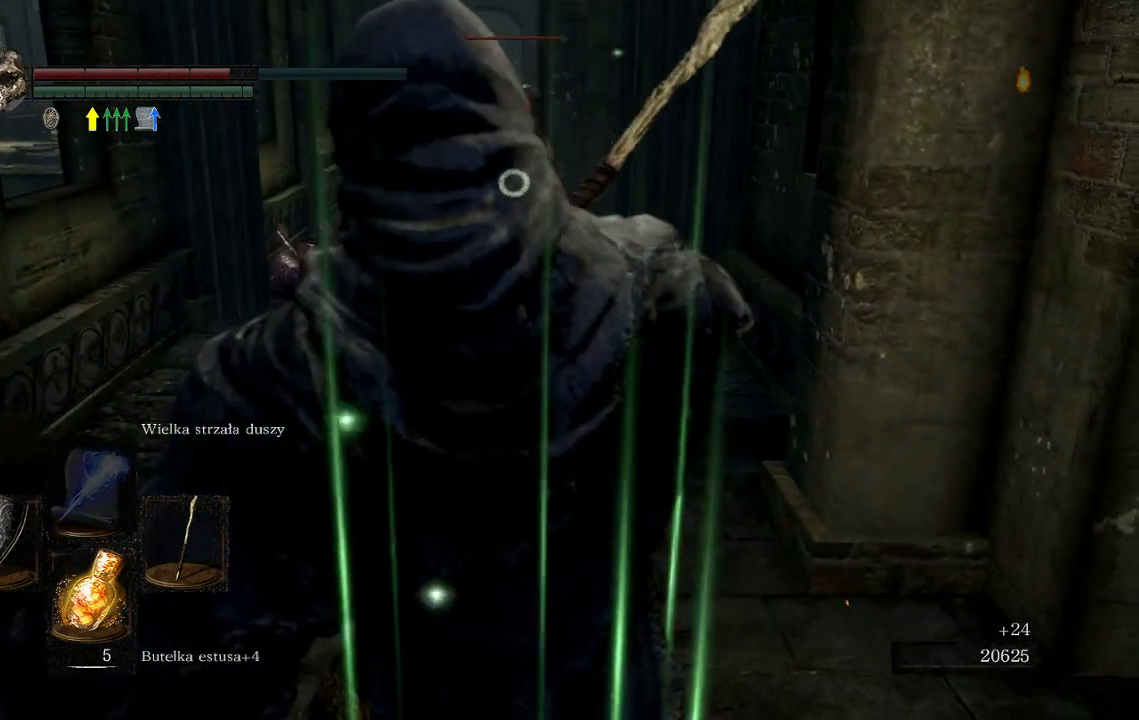
{"buttons": ["B"], "left_stick": "down-right", "right_stick": "center", "events": [[83, "A", "down"], [150, "A", "up"], [167, "left_stick", "down-right"], [367, "B", "down"], [417, "B", "up"], [483, "B", "down"]]}
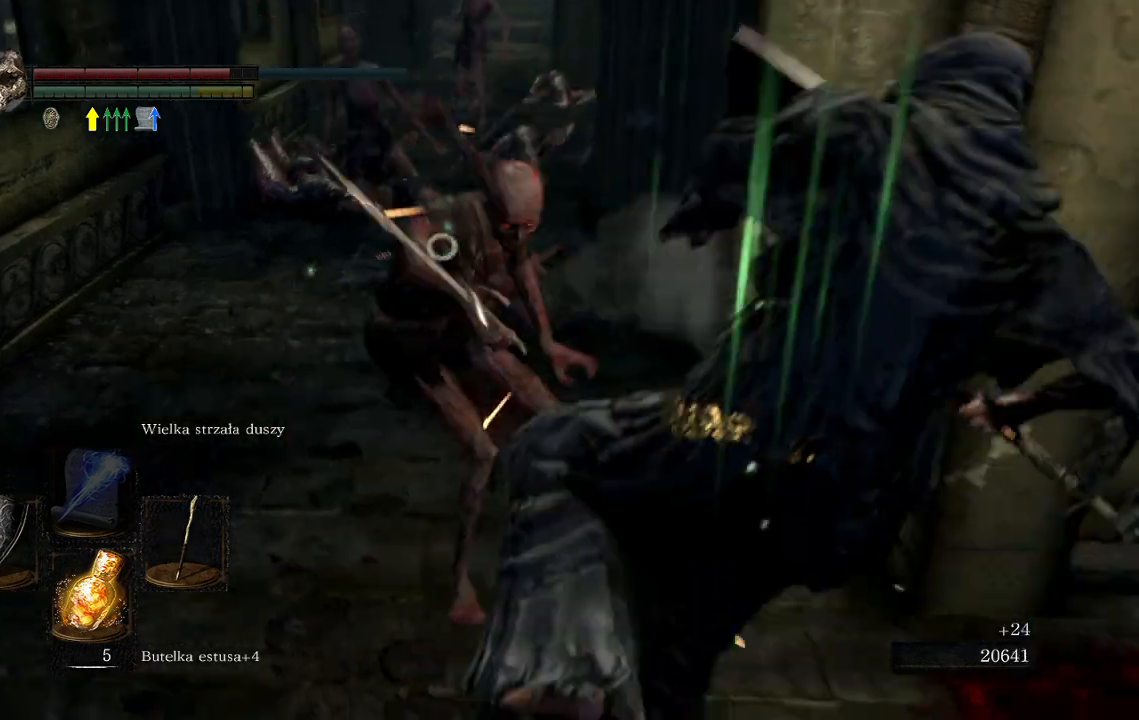
{"buttons": [], "left_stick": "down", "right_stick": "center", "events": [[67, "B", "up"], [483, "left_stick", "down"]]}
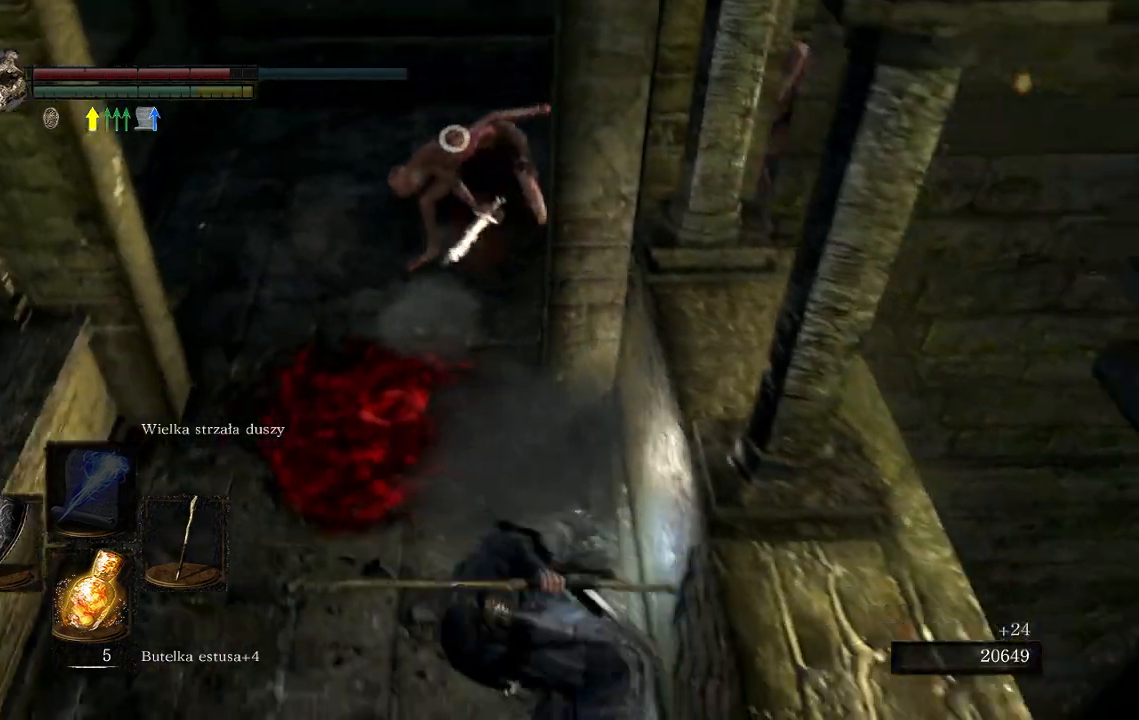
{"buttons": [], "left_stick": "center", "right_stick": "center", "events": [[467, "left_stick", "center"]]}
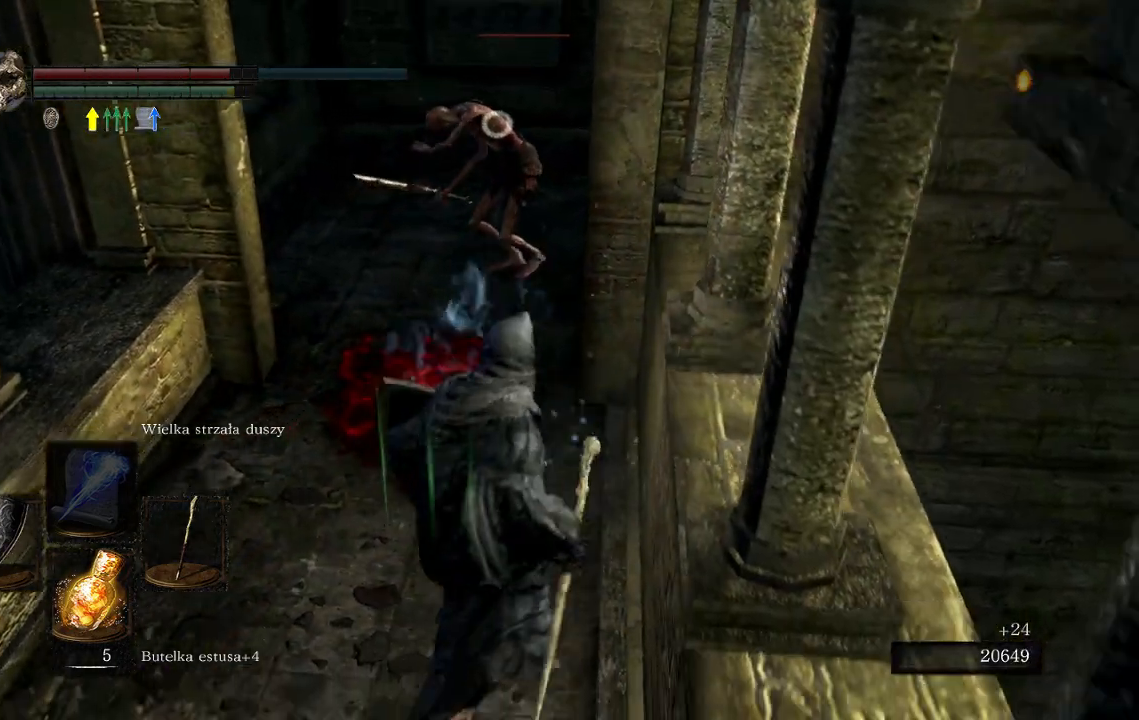
{"buttons": [], "left_stick": "down", "right_stick": "center", "events": [[100, "DPAD_UP", "down"], [183, "DPAD_UP", "up"], [383, "left_stick", "down"]]}
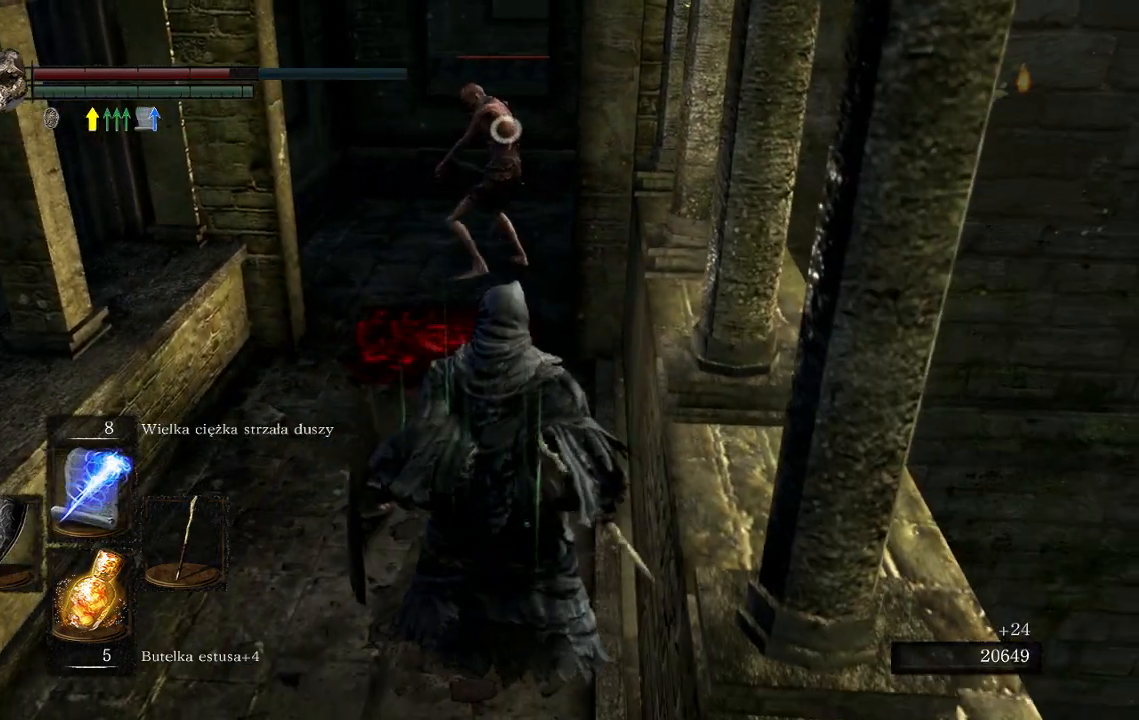
{"buttons": [], "left_stick": "down", "right_stick": "center", "events": [[83, "R1", "down"], [217, "R1", "up"]]}
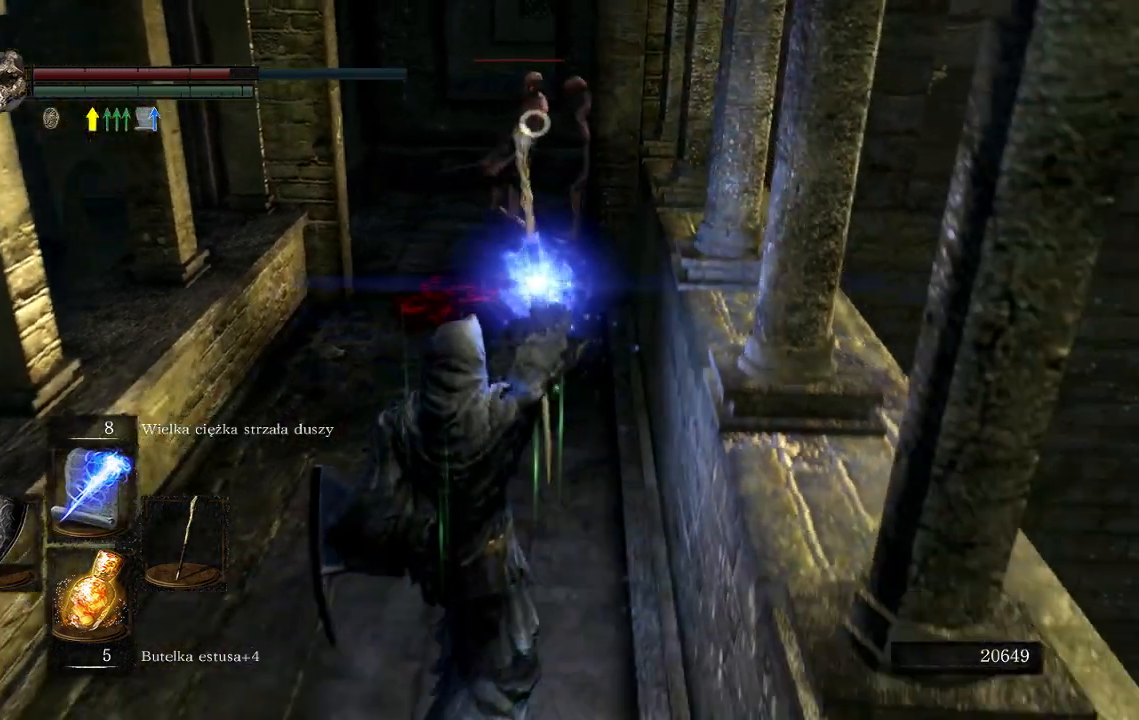
{"buttons": [], "left_stick": "down", "right_stick": "center", "events": []}
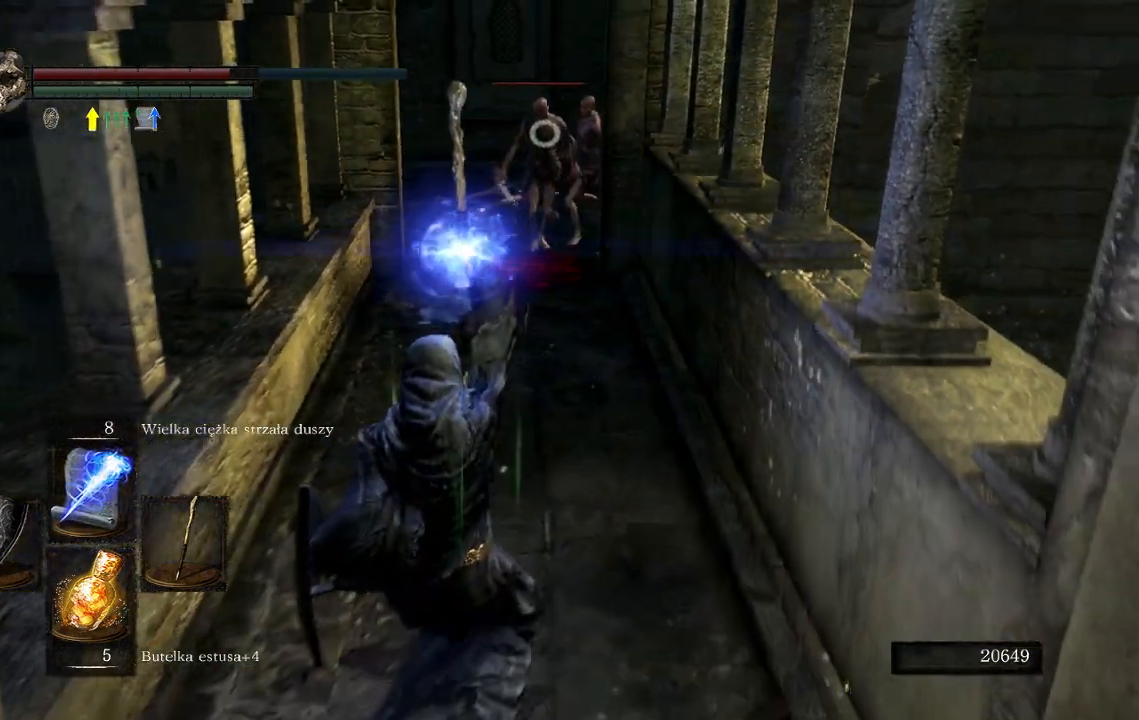
{"buttons": [], "left_stick": "down", "right_stick": "center", "events": []}
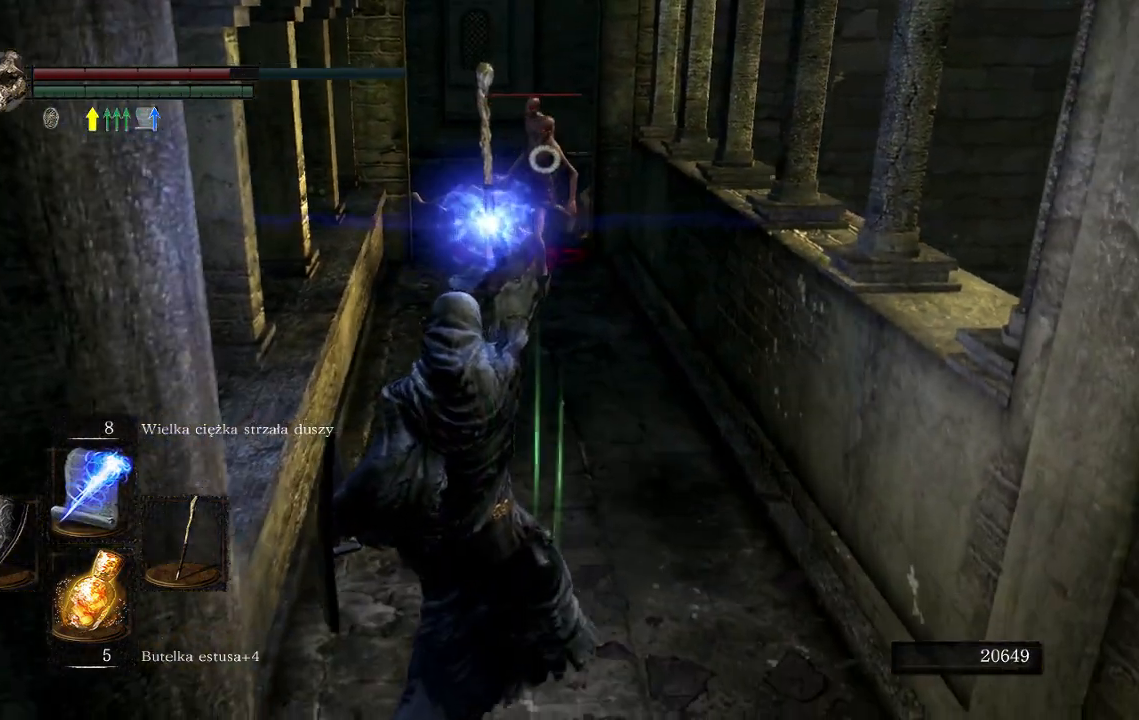
{"buttons": [], "left_stick": "center", "right_stick": "center", "events": [[33, "left_stick", "center"], [167, "DPAD_UP", "down"], [250, "DPAD_UP", "up"]]}